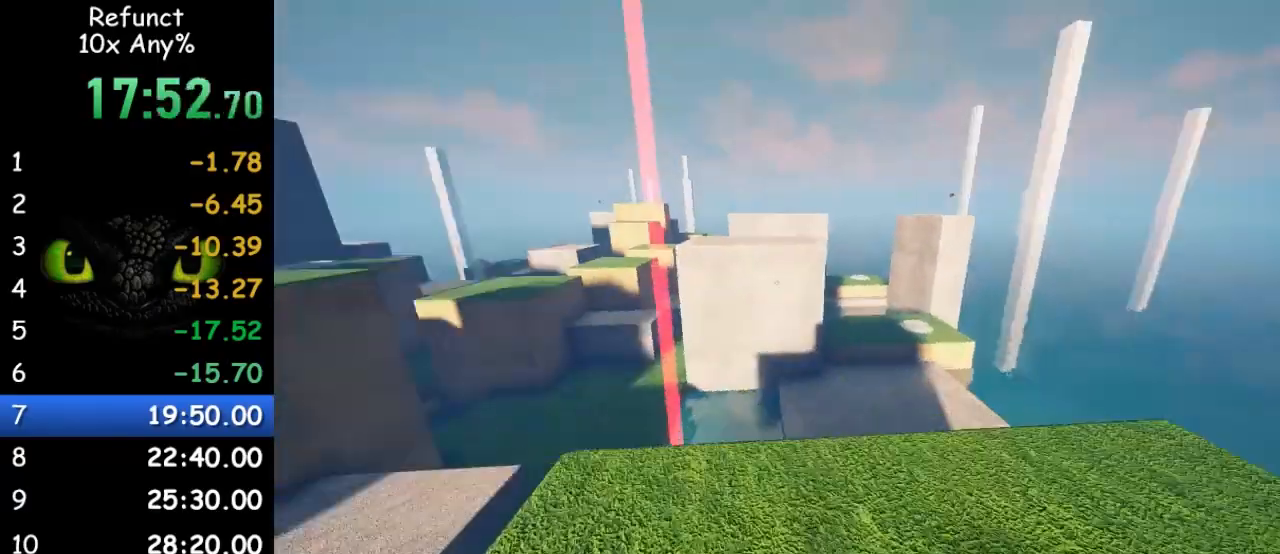
Gameplay with keyboard and mouse; each line is a JSON object with the keys and mouse buttons held at the frame after it. "events" lists presses ("down") and releases ("up") of "1", "2", "3", "4", "5", "a", "alt", "c", "caps_lock", "ctrl", "d", "e", "f", "g", "q", "r", "s", "shift", "space", "t", "tab", "v", "w", "x", "z" and "mouse_wheel" between this image and that frame as [ms after this image, input, new state], when the widget could be followed in between. "mouse_wheel" = the "wheel" button of the "mouse" list. No other keys are recorded. "wheel" means that the mouse wheel is clicked or scrolled. Not read: mouse_move.
{"keys": ["space", "w"], "mouse": [], "events": [[200, "a", "up"]]}
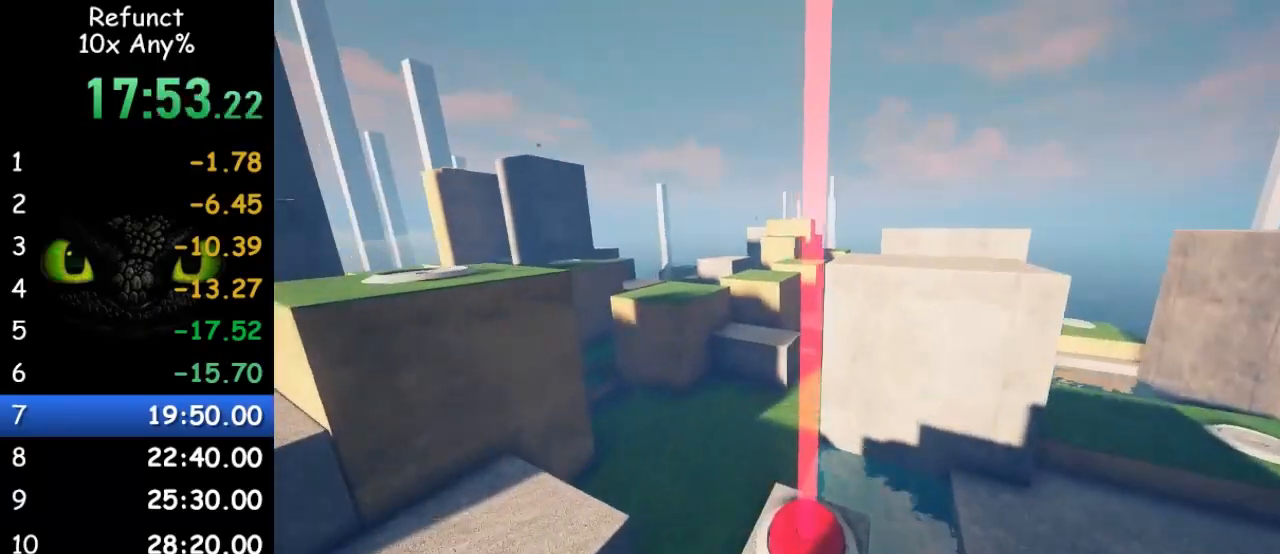
{"keys": ["a", "space", "w"], "mouse": [], "events": [[67, "a", "down"], [100, "a", "up"], [433, "a", "down"]]}
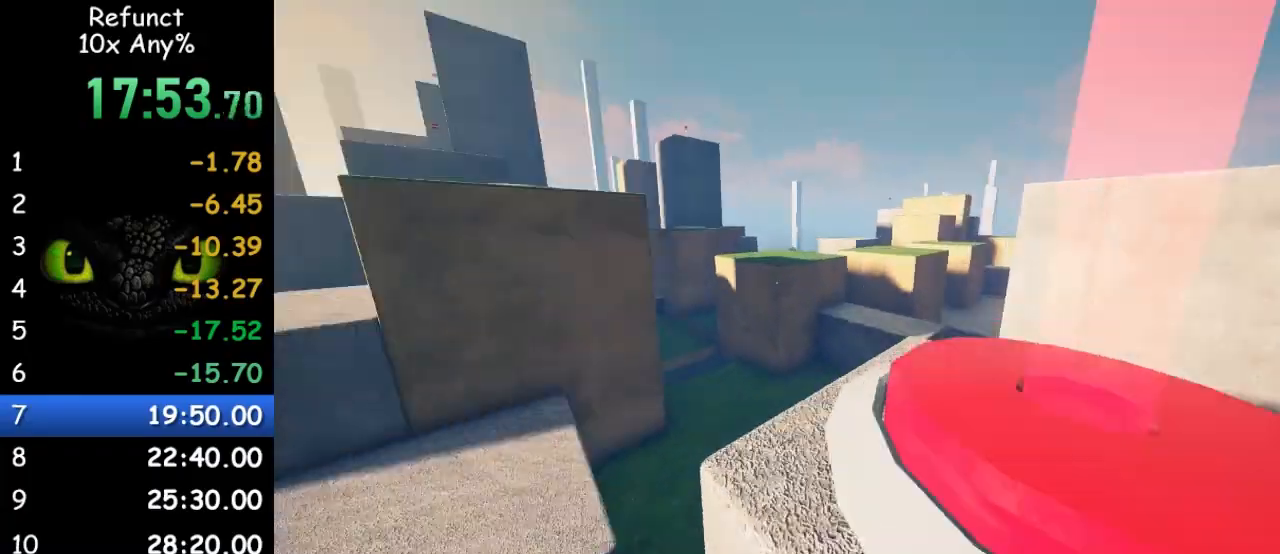
{"keys": ["space", "w"], "mouse": [], "events": [[167, "a", "up"]]}
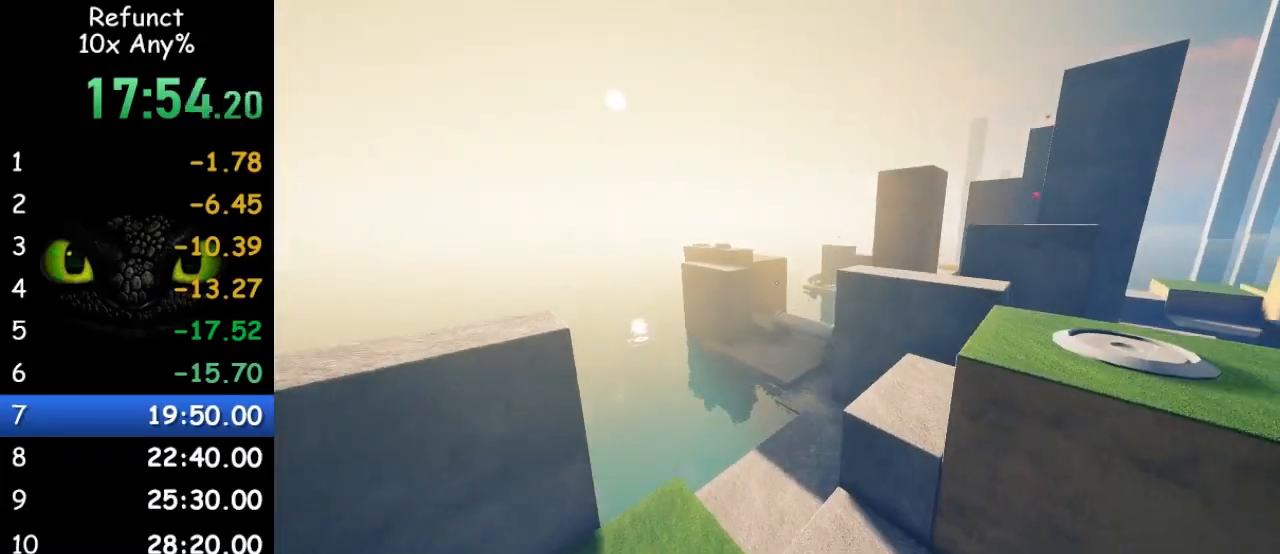
{"keys": ["space", "w"], "mouse": [], "events": []}
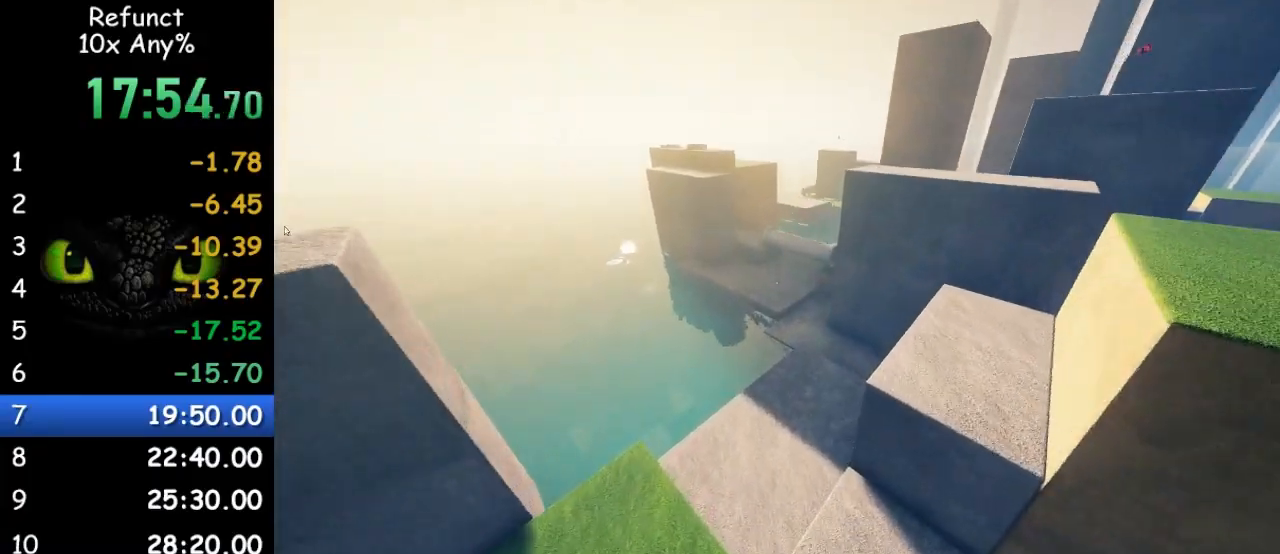
{"keys": ["w"], "mouse": [], "events": [[167, "d", "down"], [167, "space", "up"], [267, "d", "up"]]}
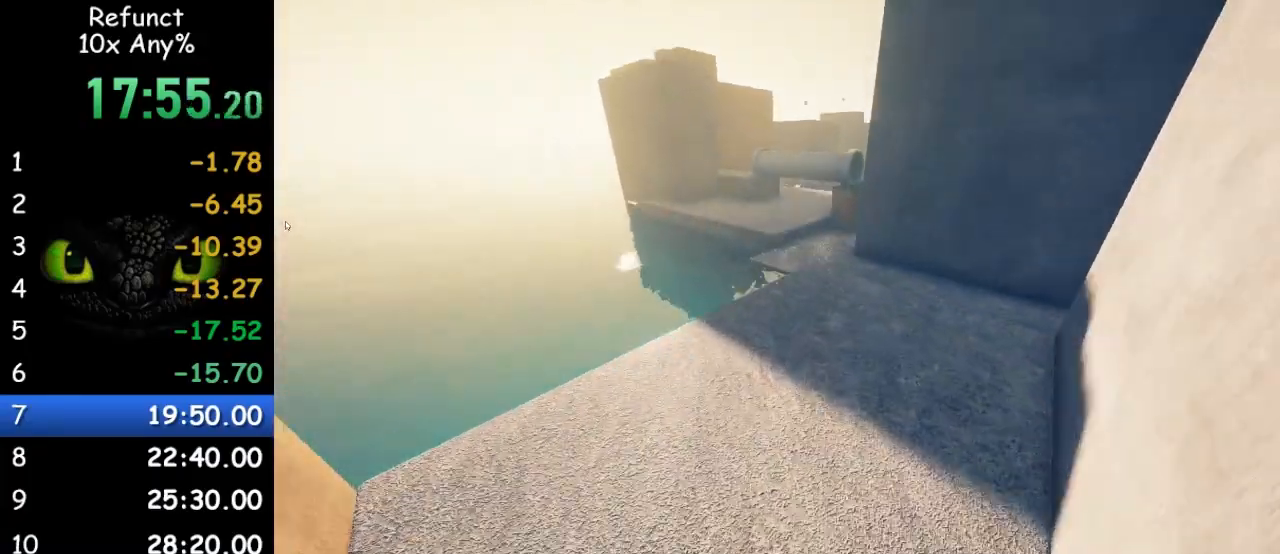
{"keys": ["w"], "mouse": [], "events": [[67, "space", "down"], [400, "space", "up"]]}
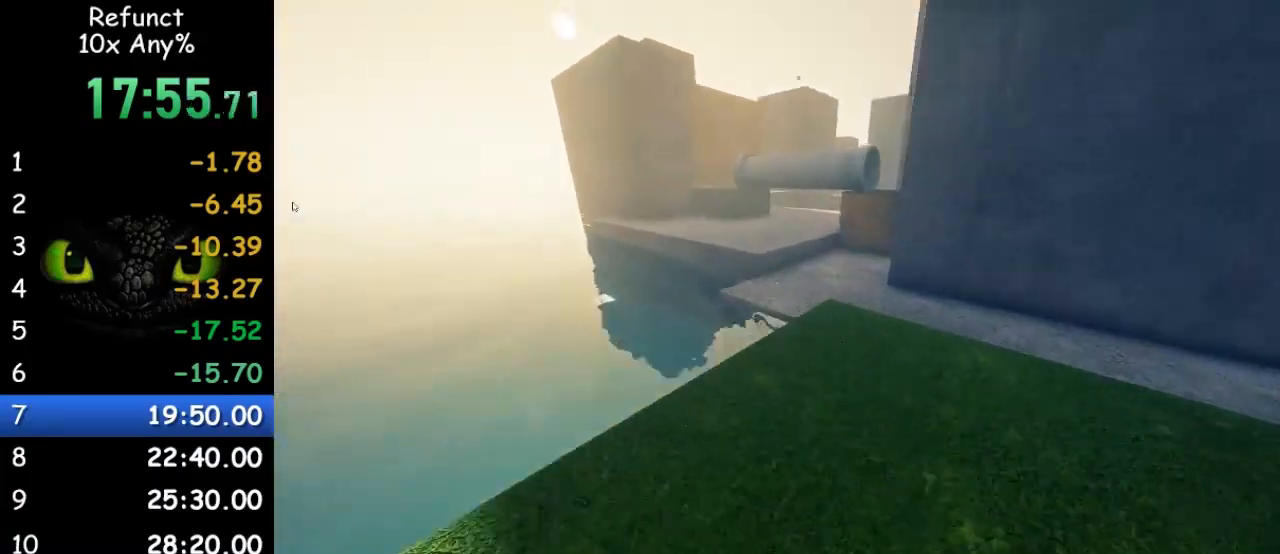
{"keys": ["space", "w"], "mouse": [], "events": [[367, "space", "down"]]}
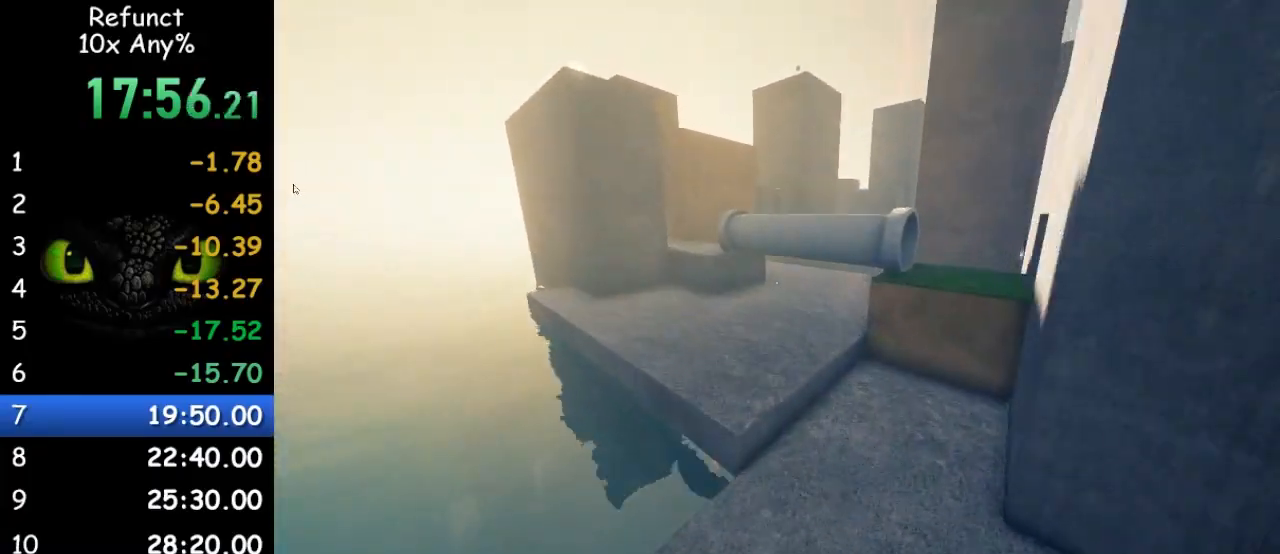
{"keys": ["w"], "mouse": [], "events": [[33, "space", "up"]]}
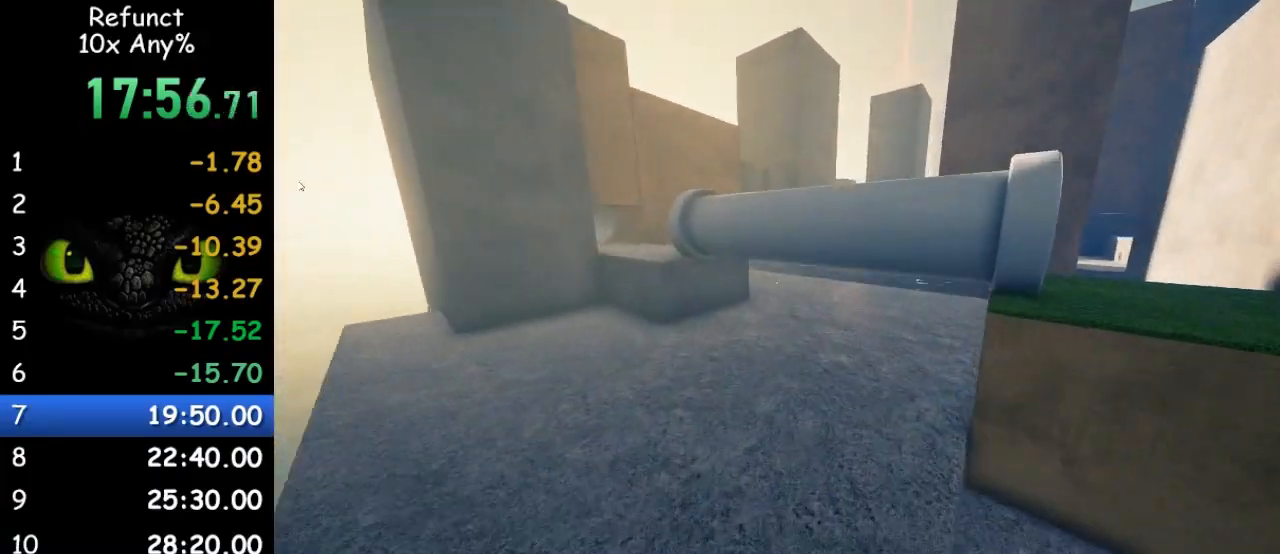
{"keys": ["shift", "w"], "mouse": [], "events": [[500, "shift", "down"]]}
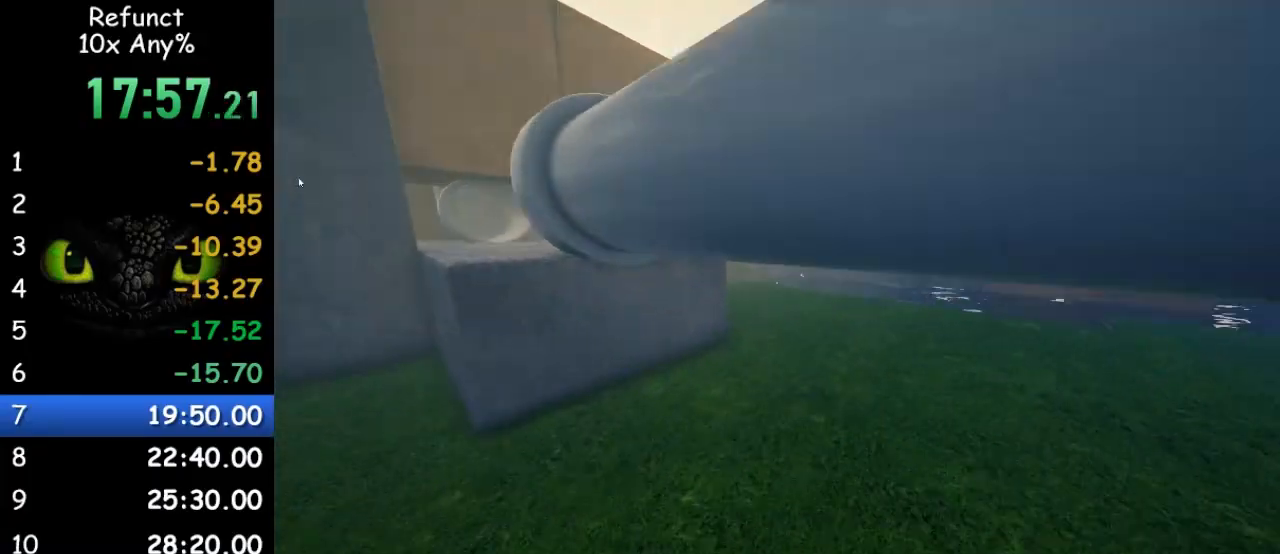
{"keys": ["w"], "mouse": [], "events": [[200, "shift", "up"]]}
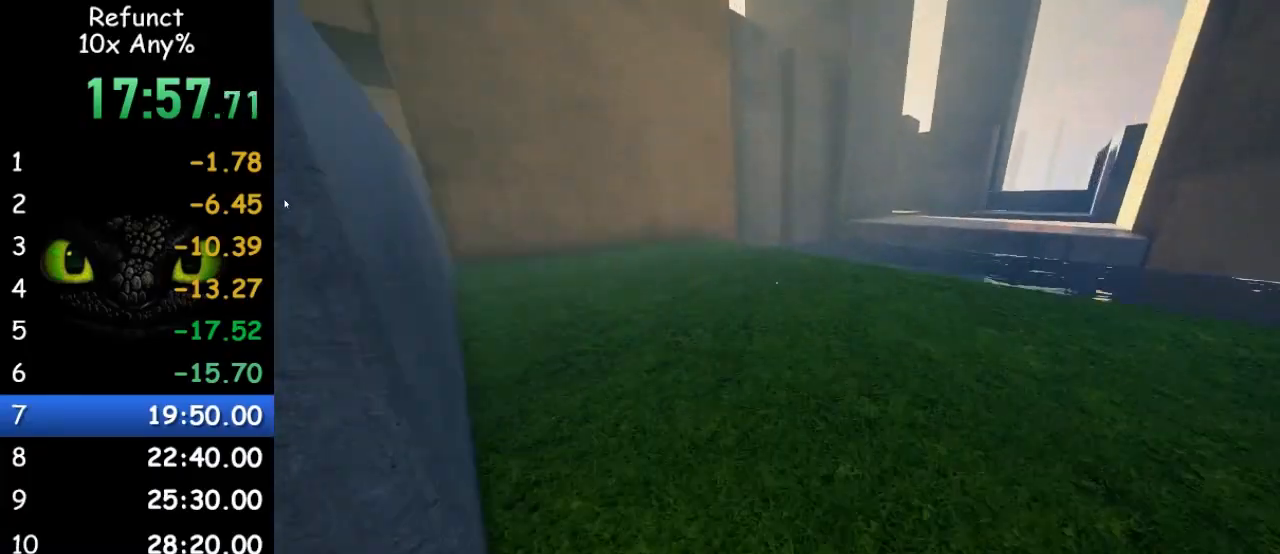
{"keys": ["w"], "mouse": [], "events": [[100, "space", "down"], [333, "space", "up"]]}
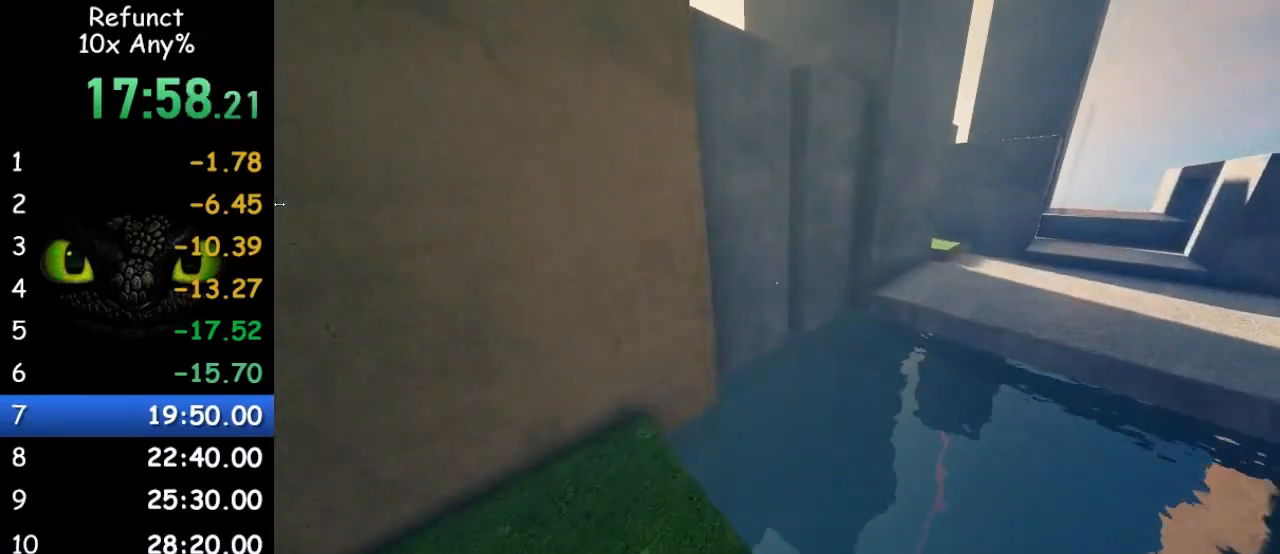
{"keys": ["a", "shift", "w"], "mouse": [], "events": [[33, "shift", "down"], [267, "a", "down"]]}
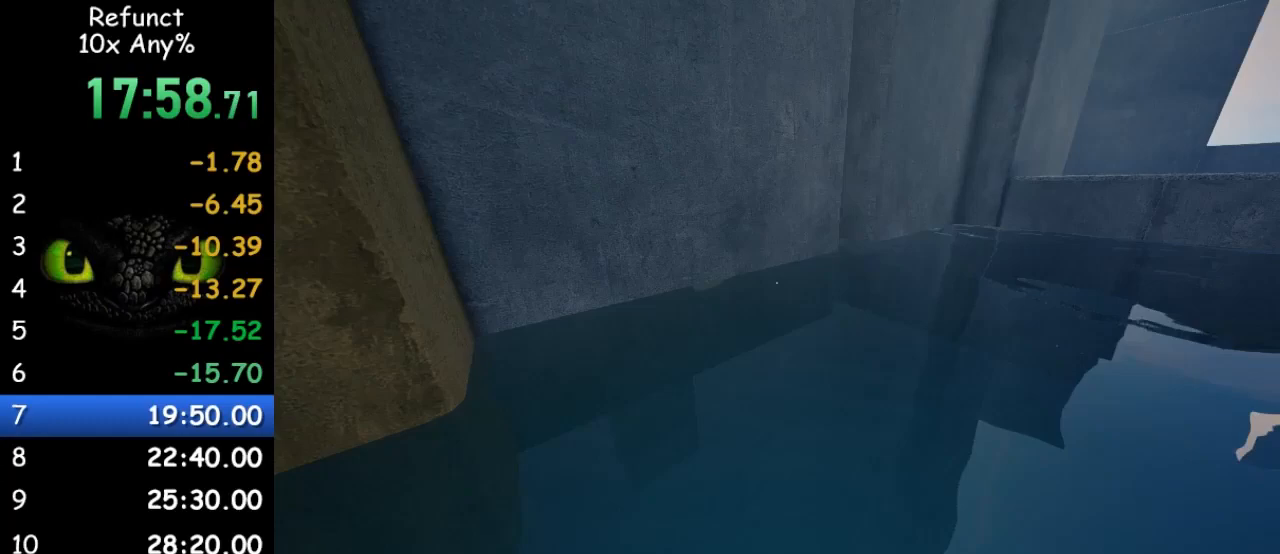
{"keys": ["space", "w"], "mouse": [], "events": [[133, "space", "down"], [200, "a", "up"], [200, "shift", "up"]]}
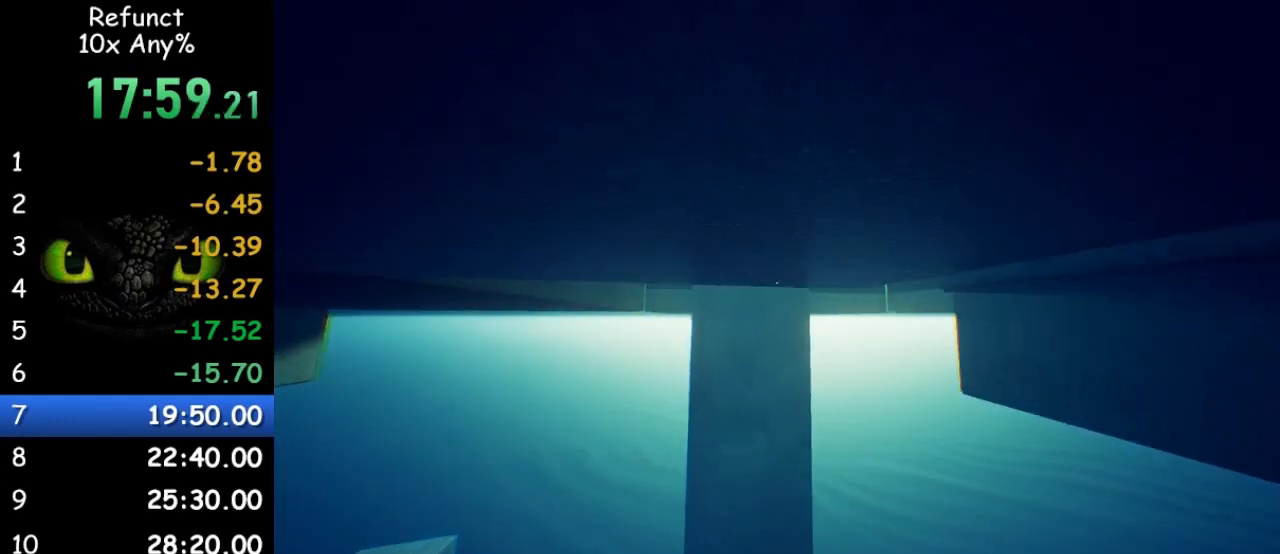
{"keys": ["space", "w"], "mouse": [], "events": []}
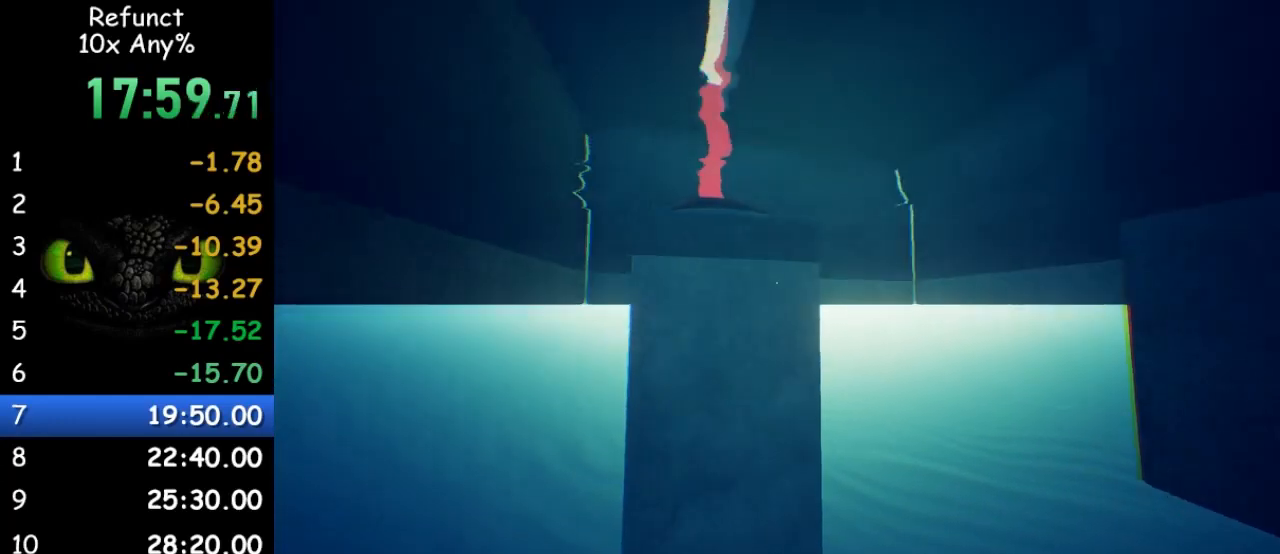
{"keys": ["space", "w"], "mouse": [], "events": []}
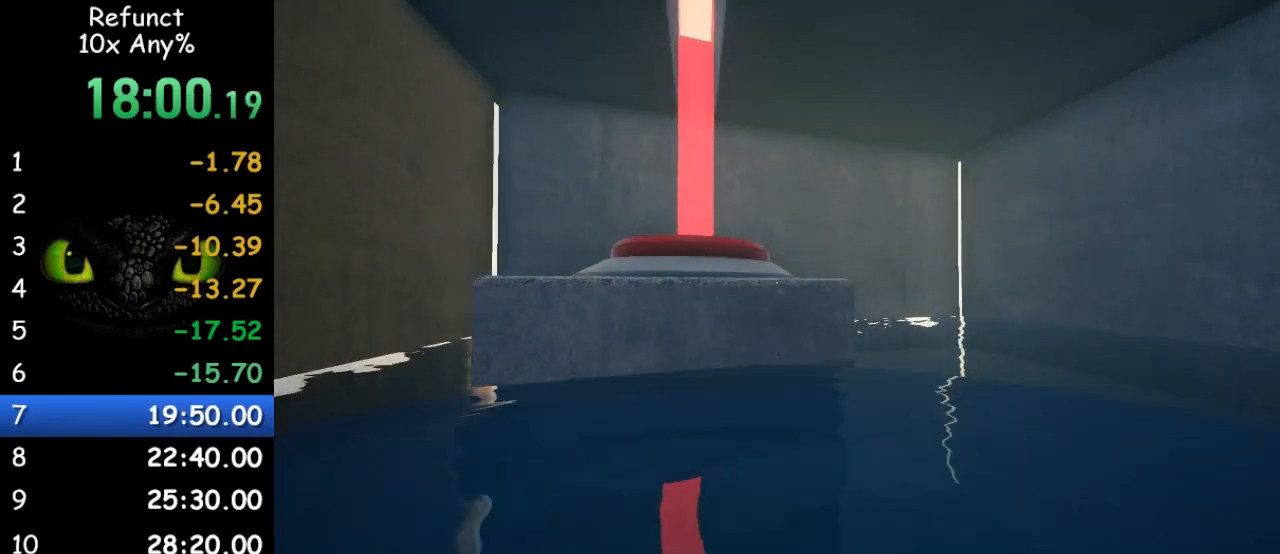
{"keys": ["d", "w"], "mouse": [], "events": [[200, "d", "down"], [367, "space", "up"]]}
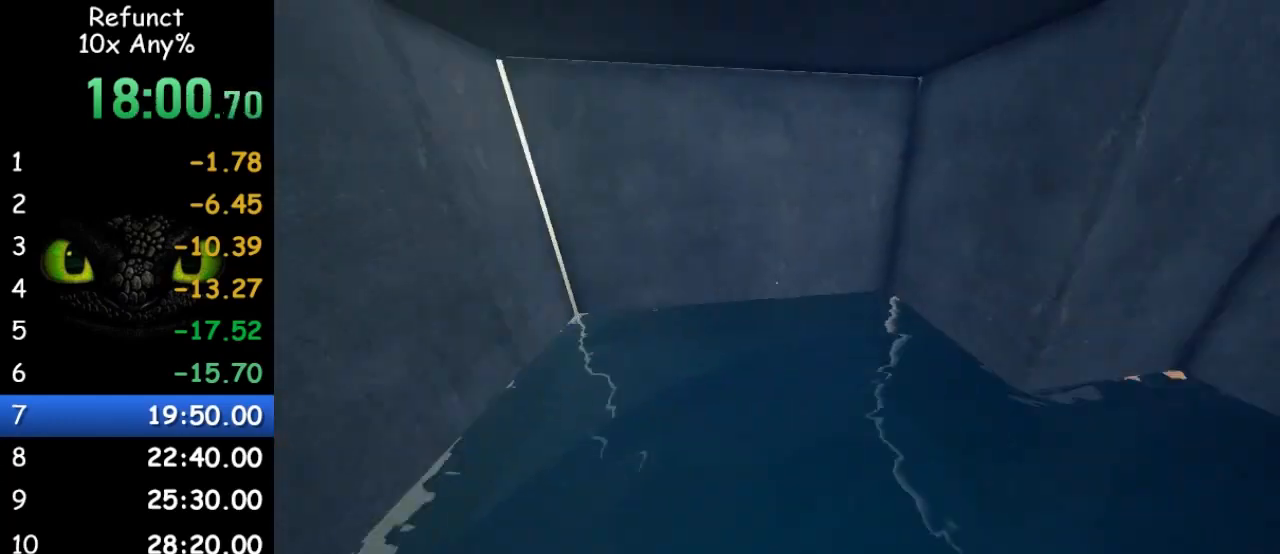
{"keys": ["shift", "w"], "mouse": [], "events": [[67, "d", "up"], [67, "shift", "down"], [333, "d", "down"], [500, "d", "up"]]}
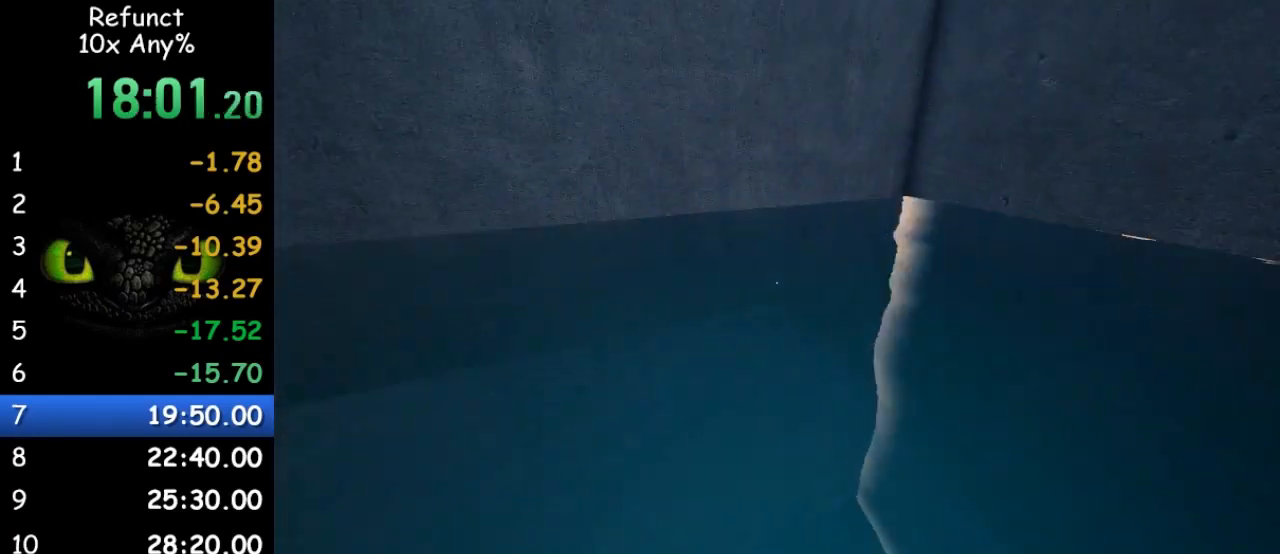
{"keys": ["space", "w"], "mouse": [], "events": [[267, "a", "down"], [267, "space", "down"], [300, "shift", "up"], [400, "a", "up"]]}
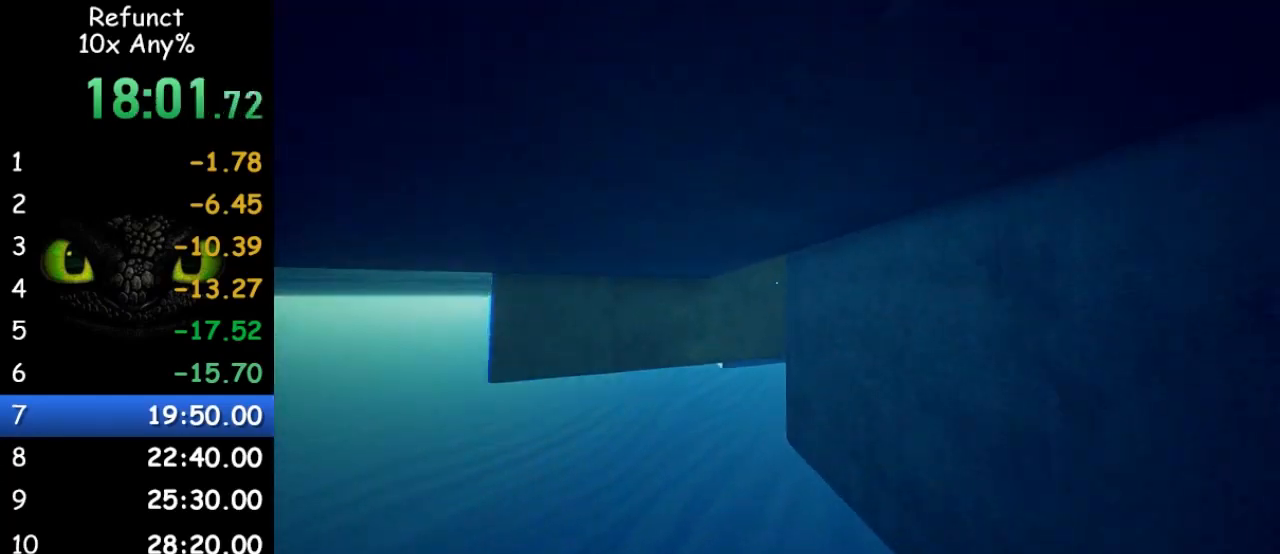
{"keys": ["d", "space", "w"], "mouse": [], "events": [[67, "a", "down"], [133, "a", "up"], [367, "d", "down"]]}
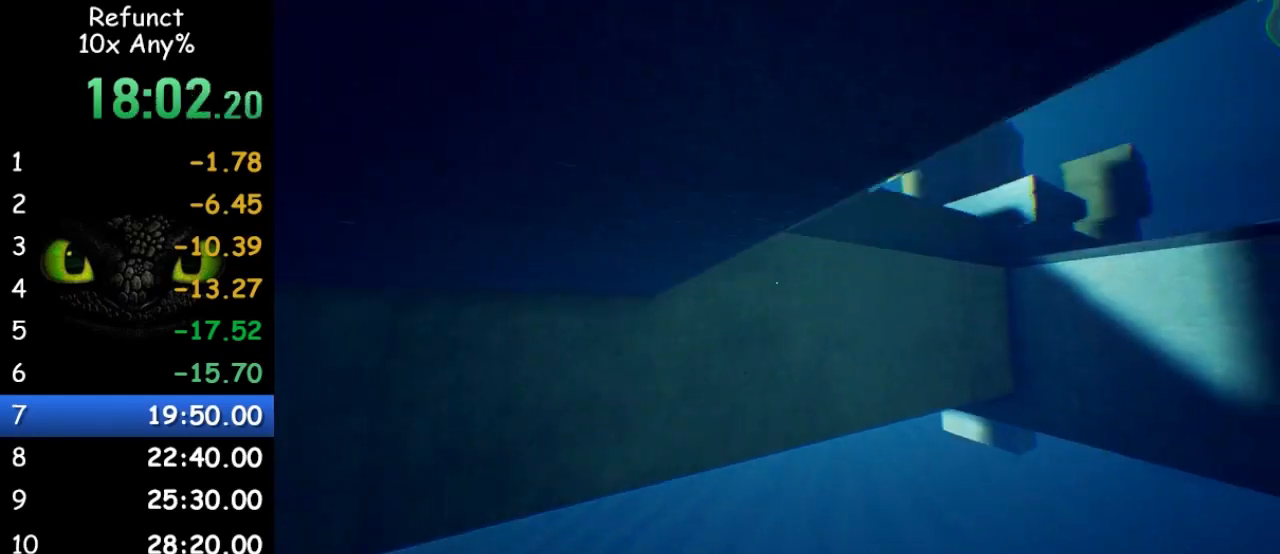
{"keys": ["d", "space", "w"], "mouse": [], "events": [[167, "d", "up"], [433, "d", "down"]]}
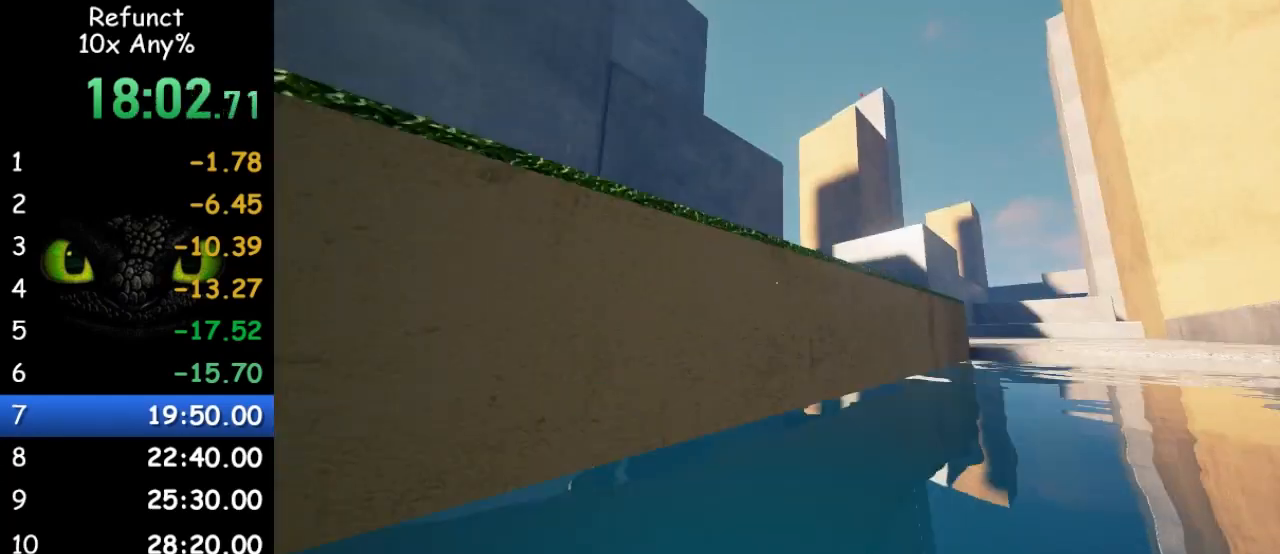
{"keys": ["w"], "mouse": [], "events": [[133, "d", "up"], [233, "space", "up"]]}
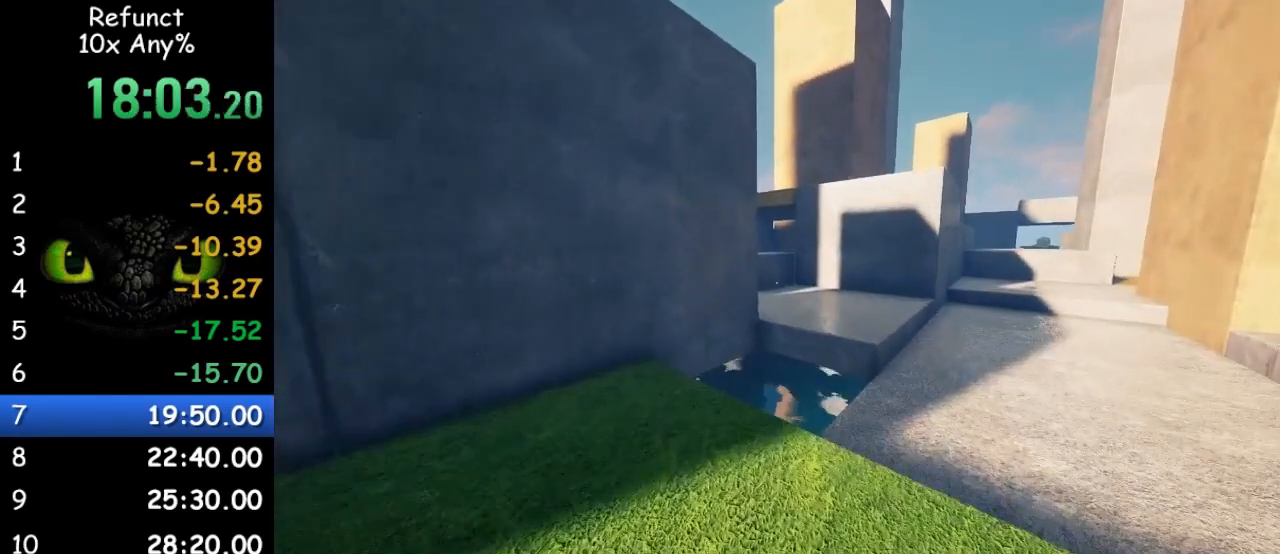
{"keys": ["w"], "mouse": [], "events": [[200, "space", "down"], [333, "space", "up"]]}
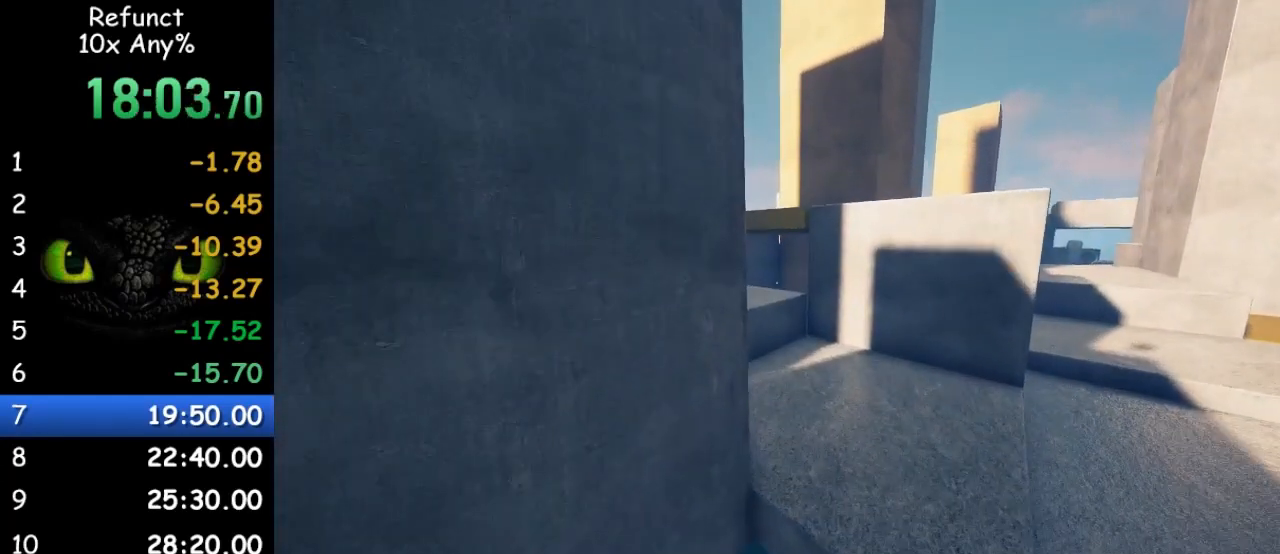
{"keys": ["space", "w"], "mouse": [], "events": [[500, "space", "down"]]}
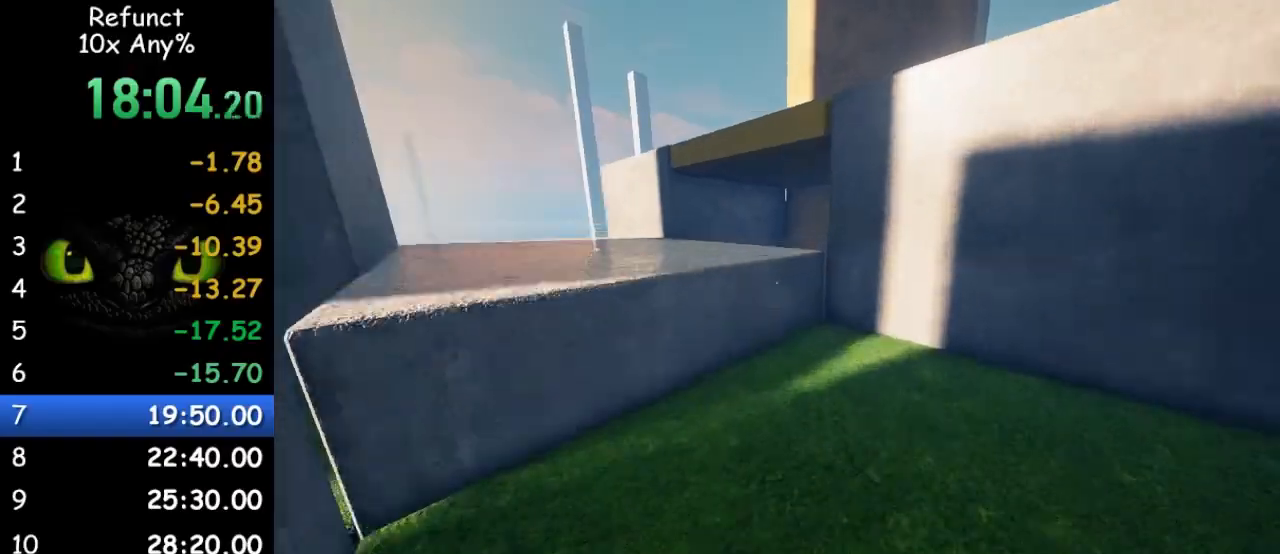
{"keys": ["a", "space", "w"], "mouse": [], "events": [[33, "a", "down"], [300, "space", "up"], [400, "space", "down"]]}
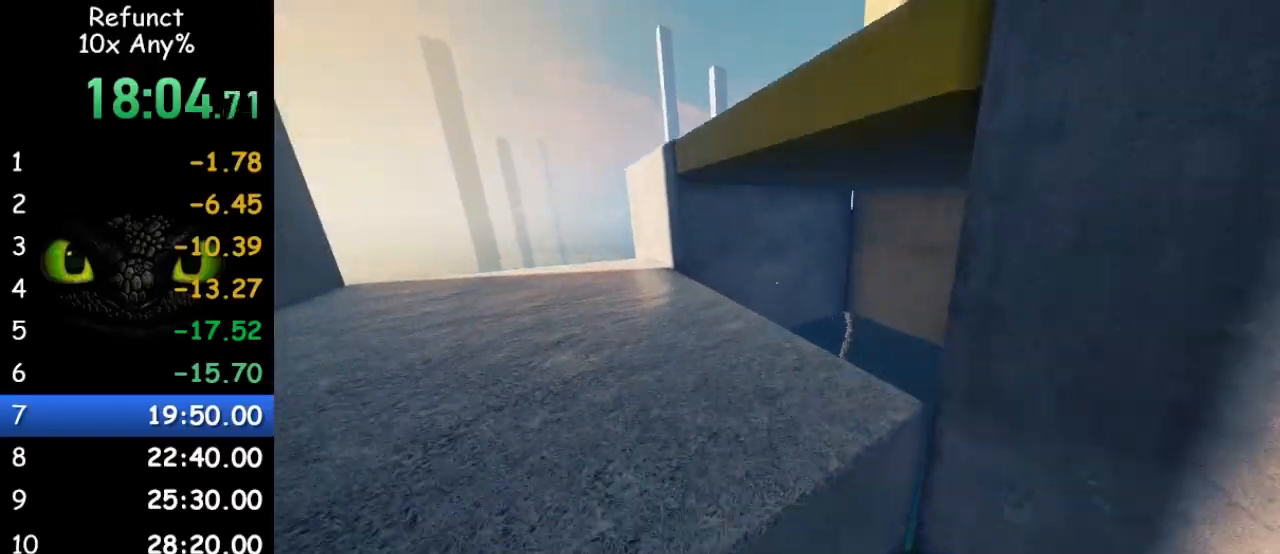
{"keys": ["space", "w"], "mouse": [], "events": [[133, "a", "up"], [133, "space", "up"], [200, "space", "down"]]}
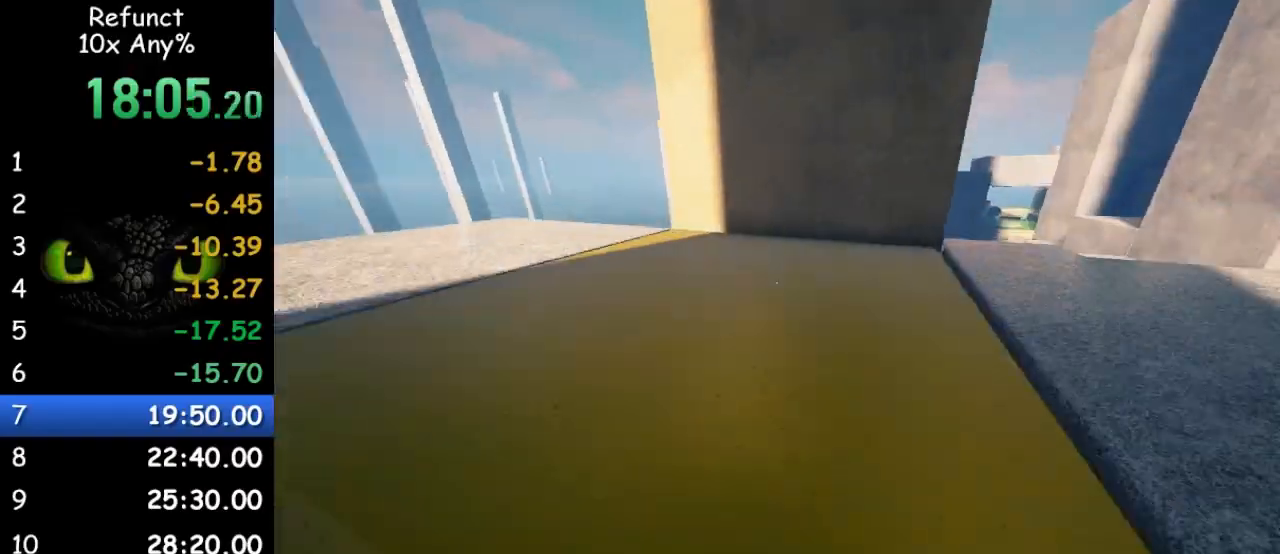
{"keys": ["a", "space", "w"], "mouse": [], "events": [[33, "a", "down"], [100, "space", "up"], [433, "space", "down"]]}
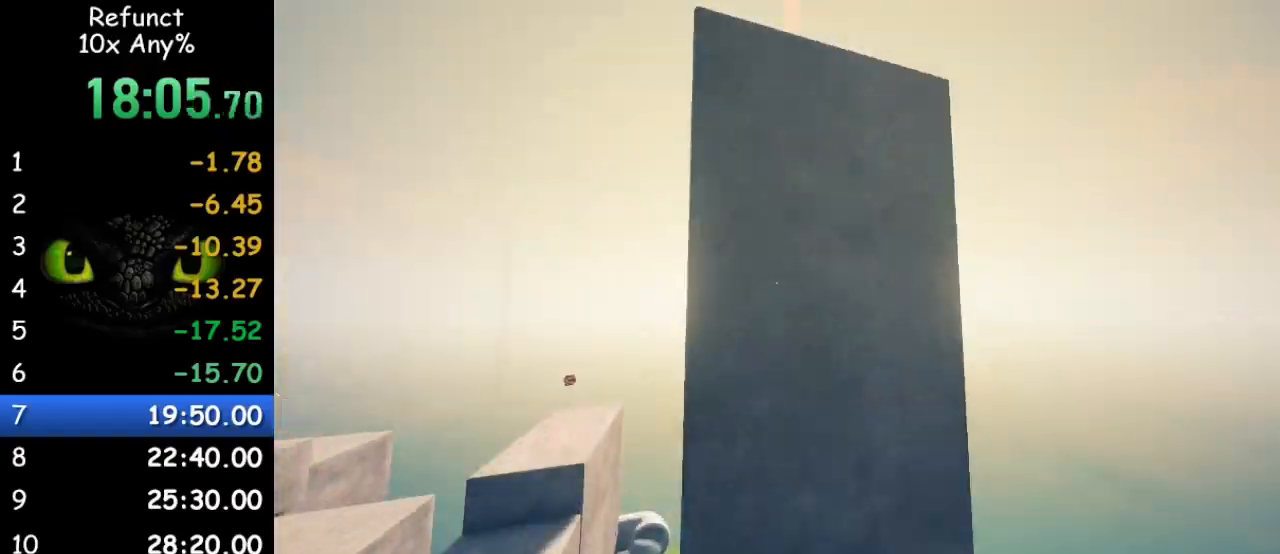
{"keys": ["space", "w"], "mouse": [], "events": [[67, "a", "up"], [233, "d", "down"], [400, "d", "up"]]}
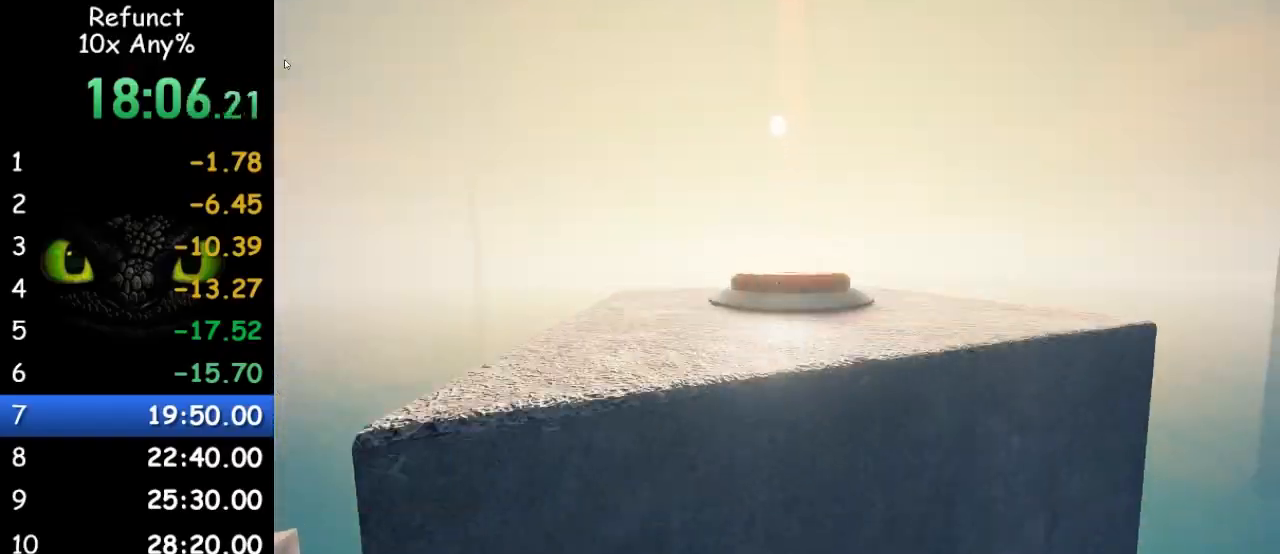
{"keys": ["d", "w"], "mouse": [], "events": [[200, "space", "up"], [300, "d", "down"]]}
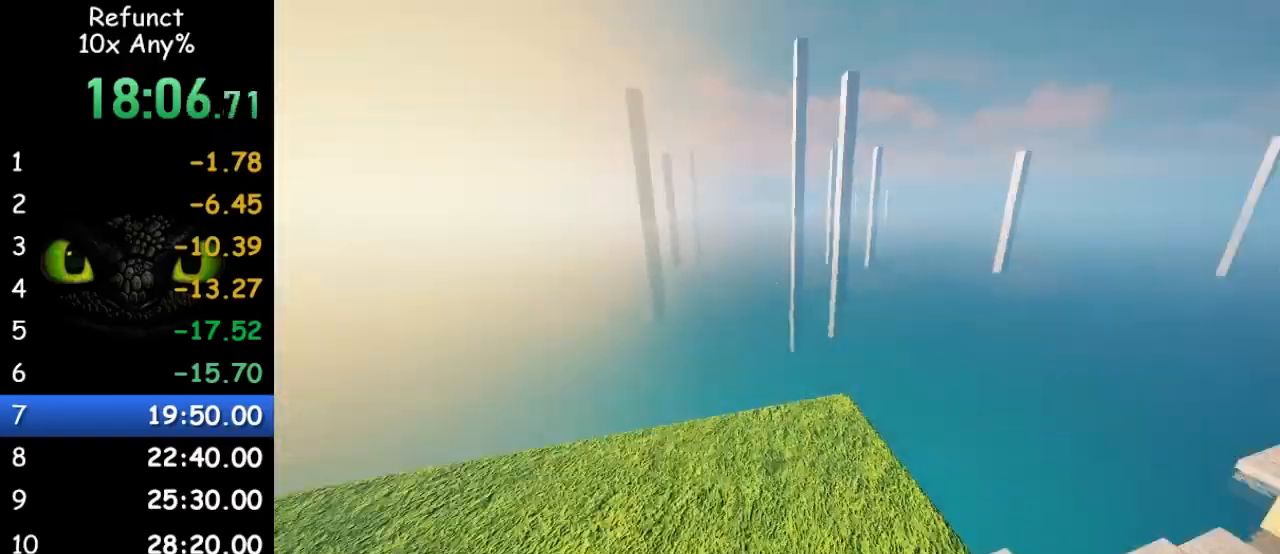
{"keys": ["space", "w"], "mouse": [], "events": [[333, "space", "down"], [500, "d", "up"]]}